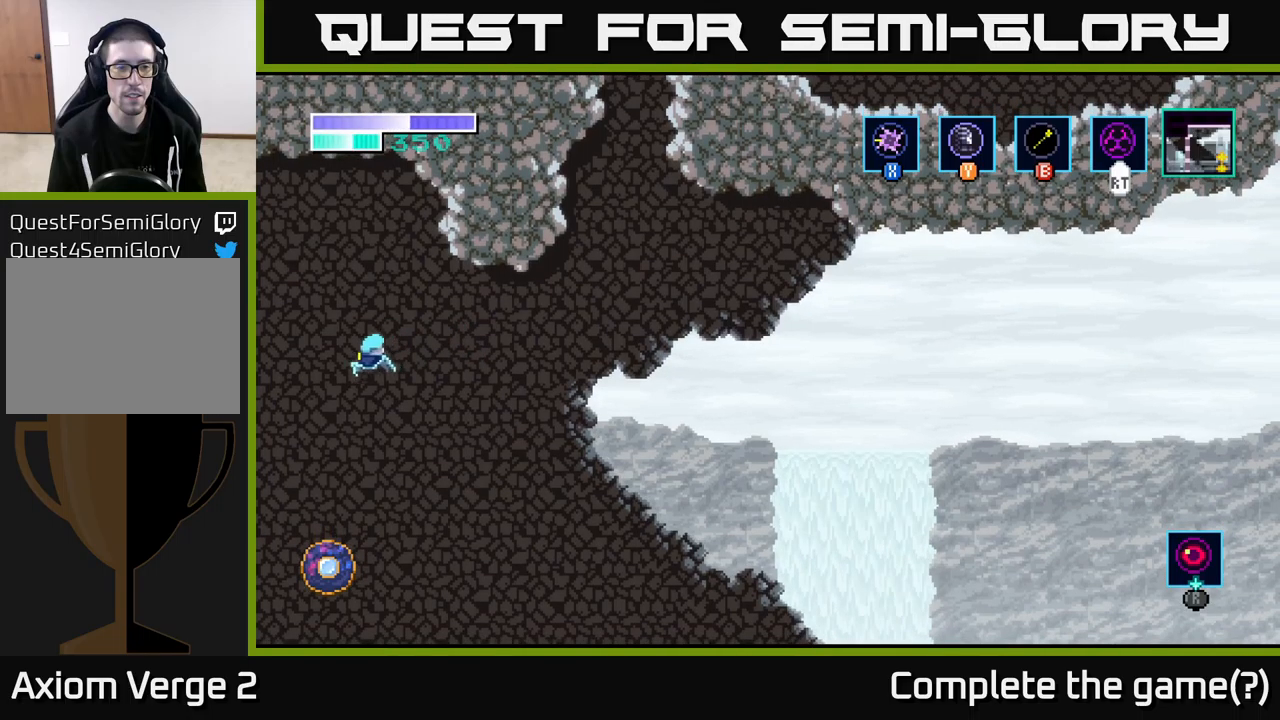
Gameplay with a controller (Xbox layout); each line is a JSON object with the inputs held at the frame after it. "events" lists button and stick changes between this image and that frame as [ms after this image, input, new state], when the widget could be followed in between.
{"buttons": ["A"], "left_stick": "left", "right_stick": "center", "events": [[33, "A", "down"], [167, "A", "up"], [233, "A", "down"], [367, "A", "up"], [450, "A", "down"]]}
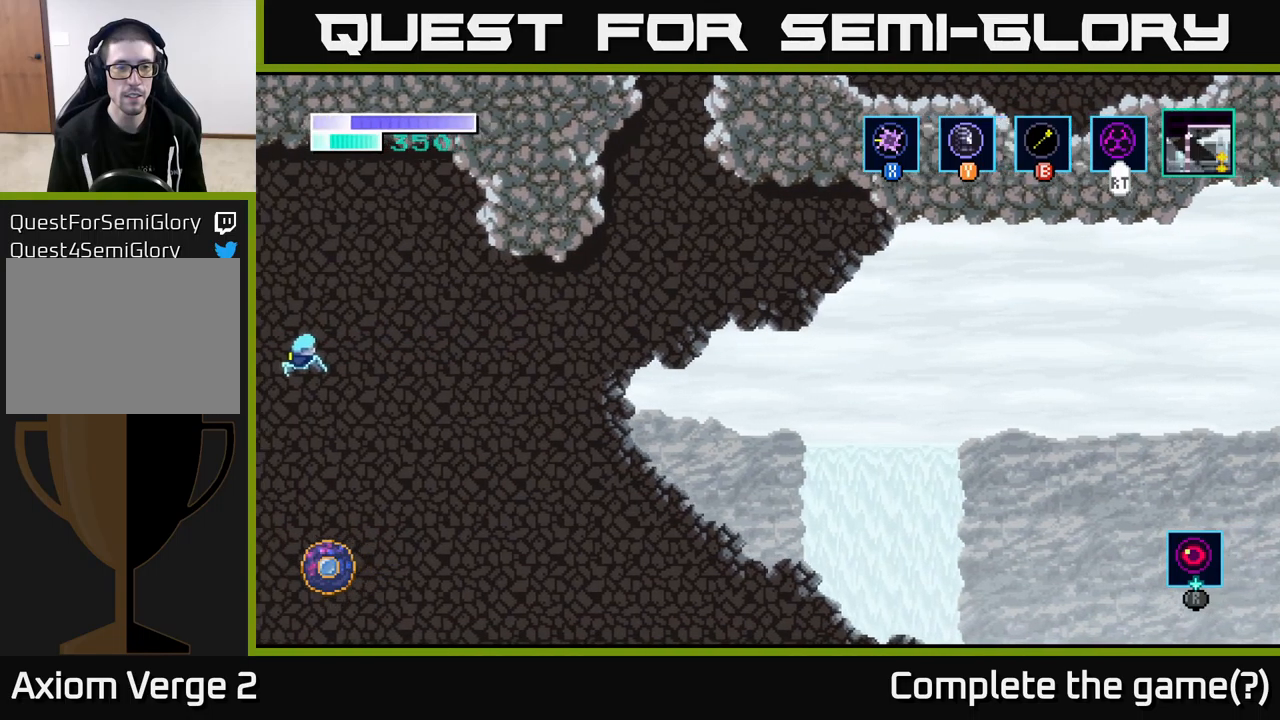
{"buttons": ["A"], "left_stick": "left", "right_stick": "center", "events": [[83, "A", "up"], [183, "A", "down"], [300, "A", "up"], [383, "A", "down"]]}
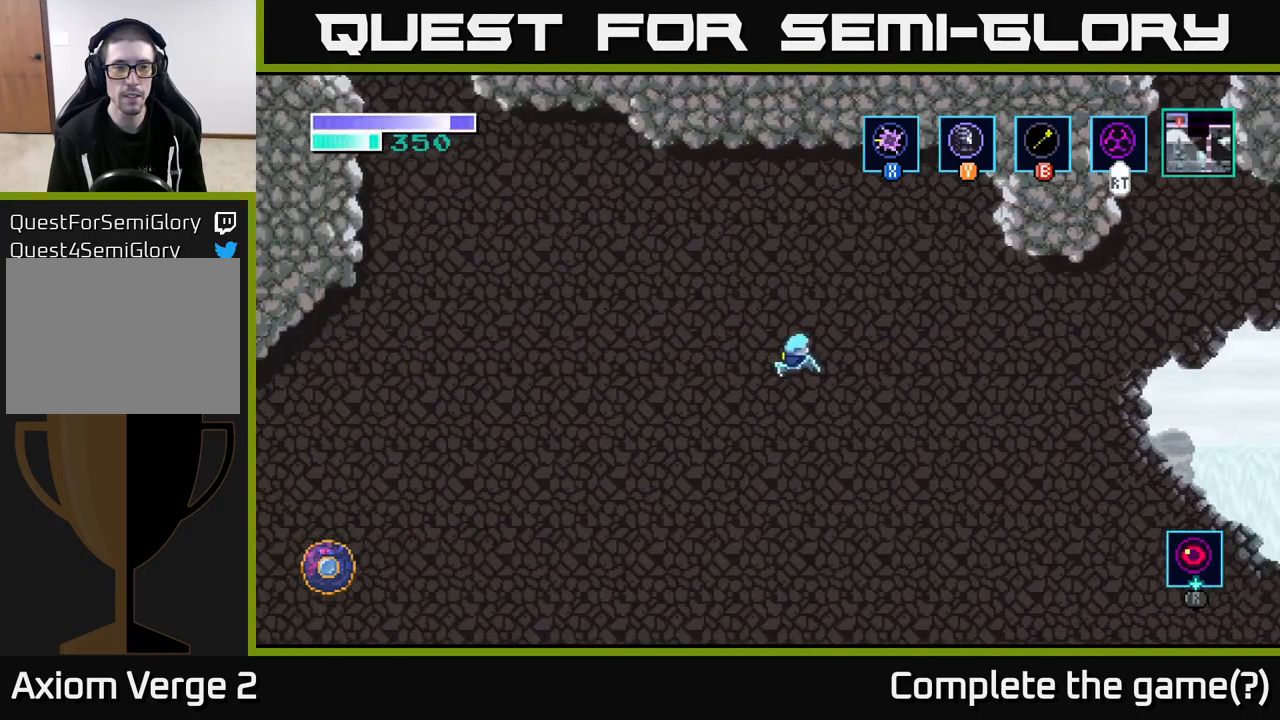
{"buttons": [], "left_stick": "left", "right_stick": "center", "events": [[17, "A", "up"], [100, "A", "down"], [217, "A", "up"], [300, "A", "down"], [433, "A", "up"]]}
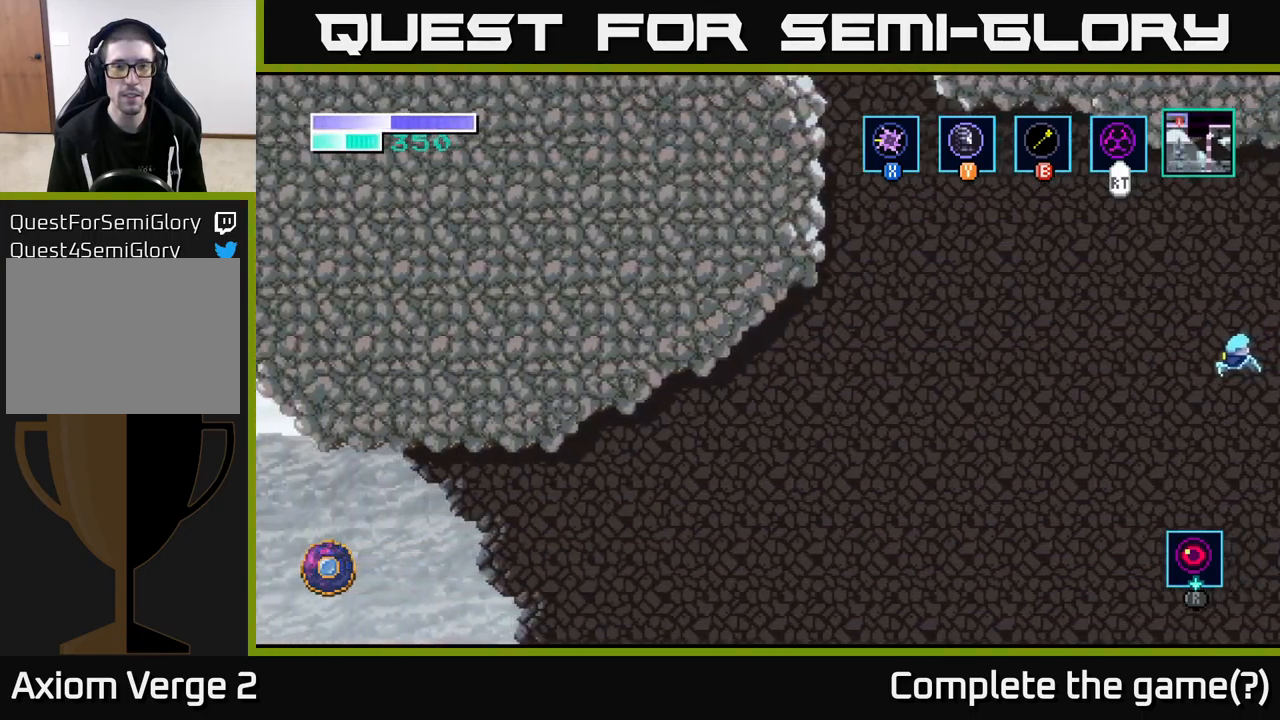
{"buttons": ["A"], "left_stick": "left", "right_stick": "center", "events": [[17, "A", "down"], [117, "A", "up"], [217, "A", "down"], [317, "A", "up"], [417, "A", "down"]]}
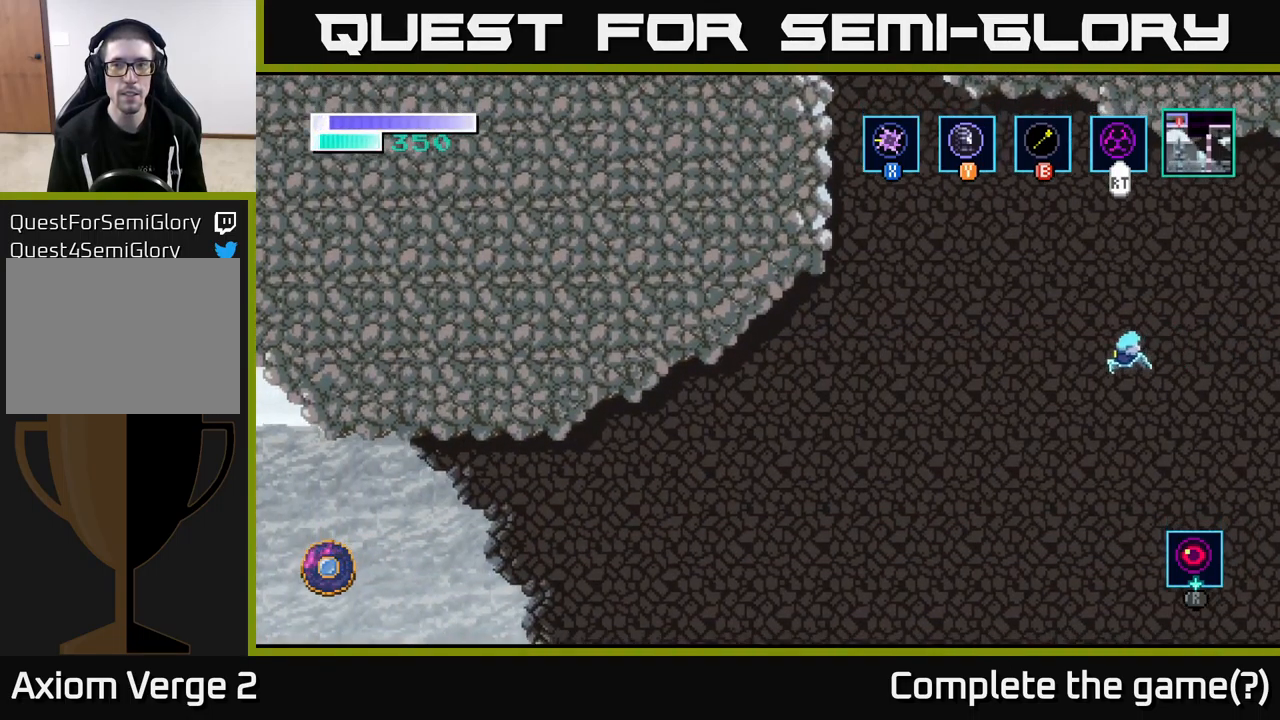
{"buttons": [], "left_stick": "up-left", "right_stick": "center", "events": [[33, "A", "up"], [100, "A", "down"], [233, "A", "up"], [250, "left_stick", "center"], [300, "A", "down"], [433, "A", "up"], [483, "left_stick", "up-left"]]}
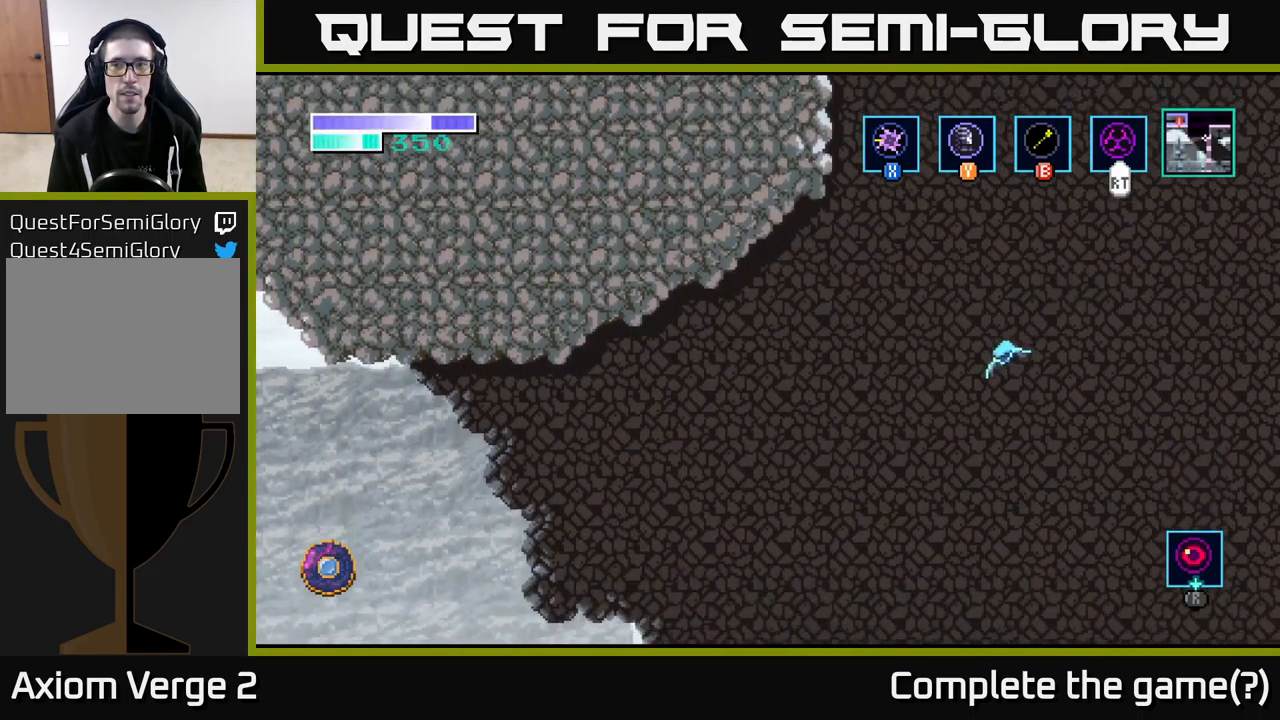
{"buttons": [], "left_stick": "left", "right_stick": "center", "events": [[200, "left_stick", "center"], [300, "left_stick", "left"], [350, "A", "down"], [500, "A", "up"]]}
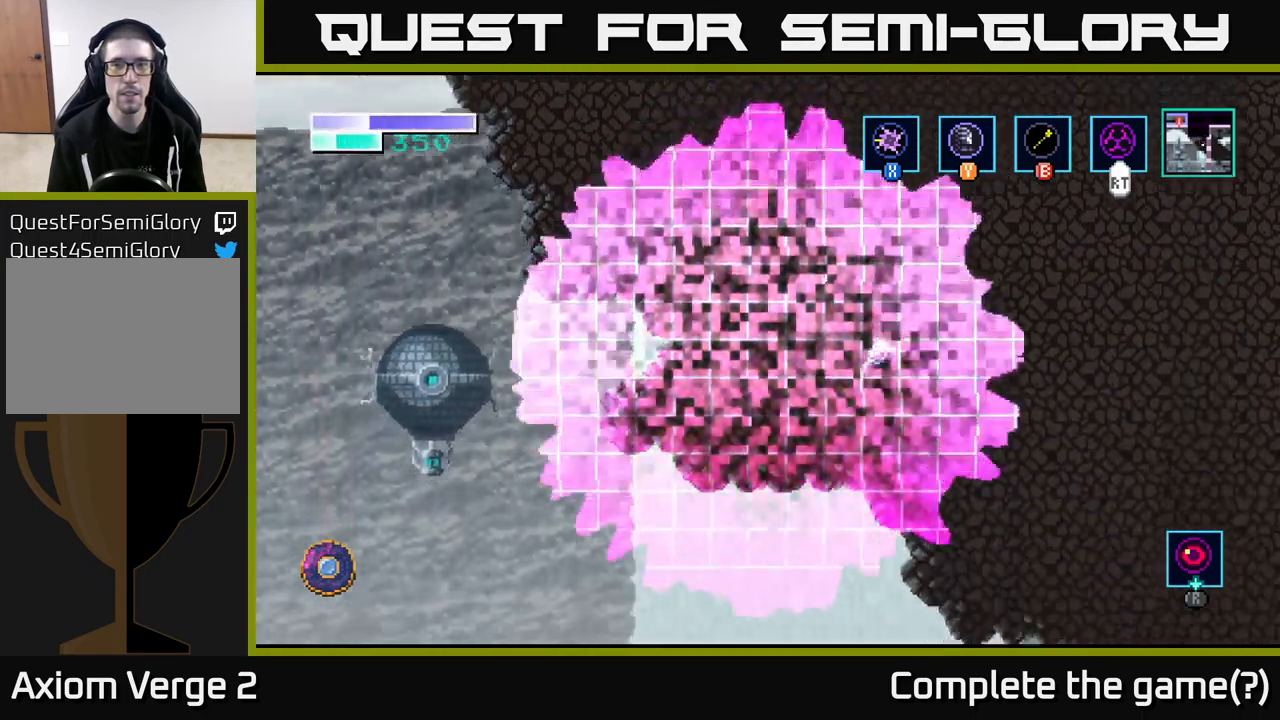
{"buttons": [], "left_stick": "right", "right_stick": "center", "events": [[67, "A", "down"], [217, "A", "up"], [283, "A", "down"], [317, "left_stick", "right"], [433, "A", "up"]]}
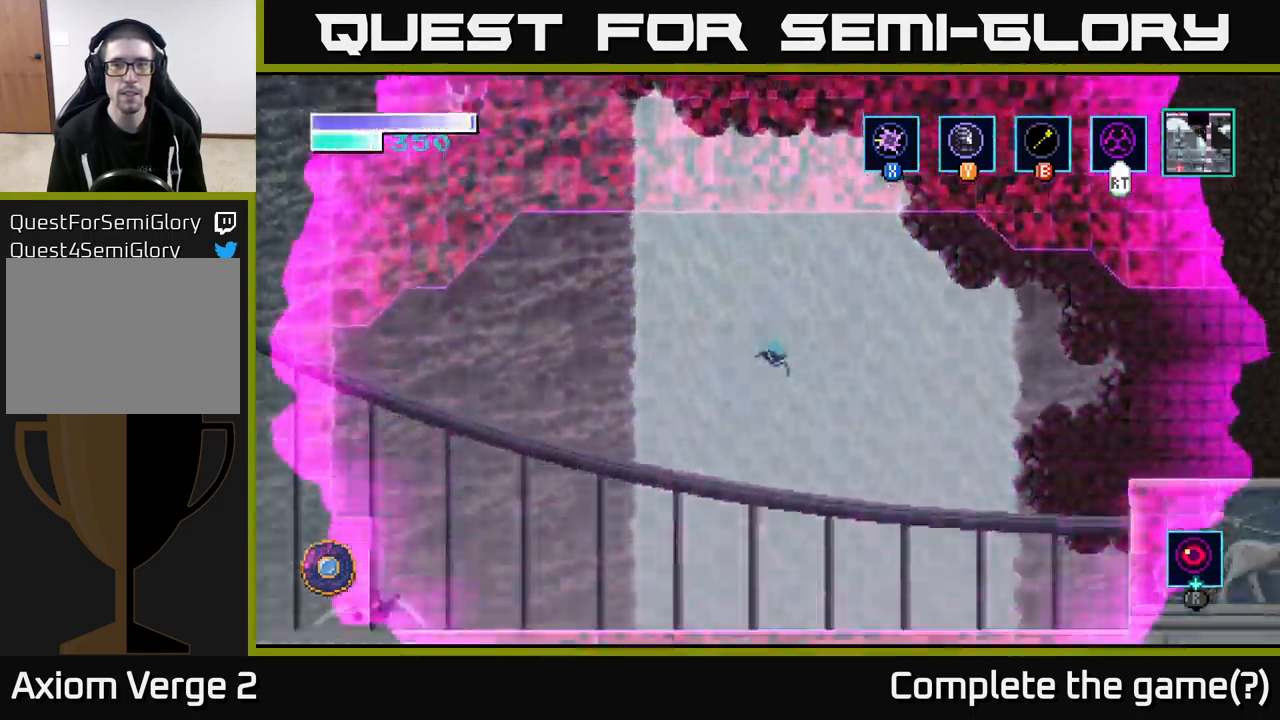
{"buttons": [], "left_stick": "right", "right_stick": "center", "events": [[33, "left_stick", "center"], [217, "left_stick", "right"]]}
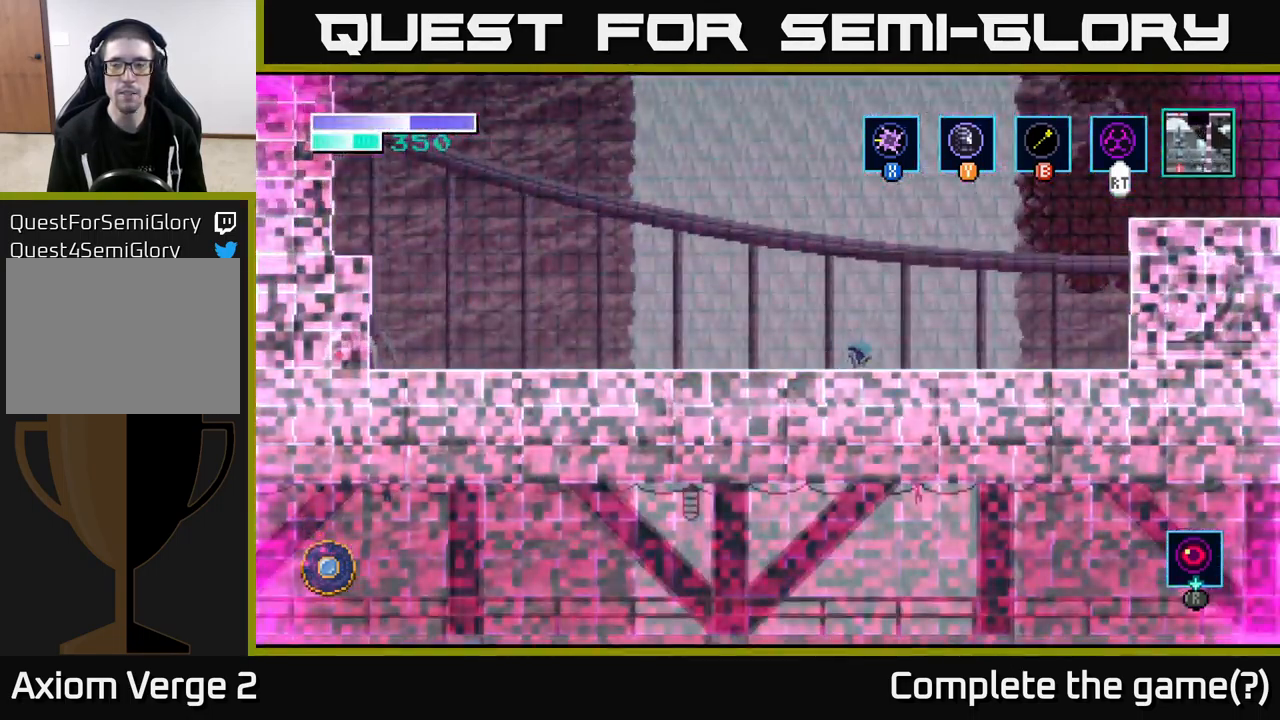
{"buttons": ["A"], "left_stick": "right", "right_stick": "center", "events": [[300, "A", "down"]]}
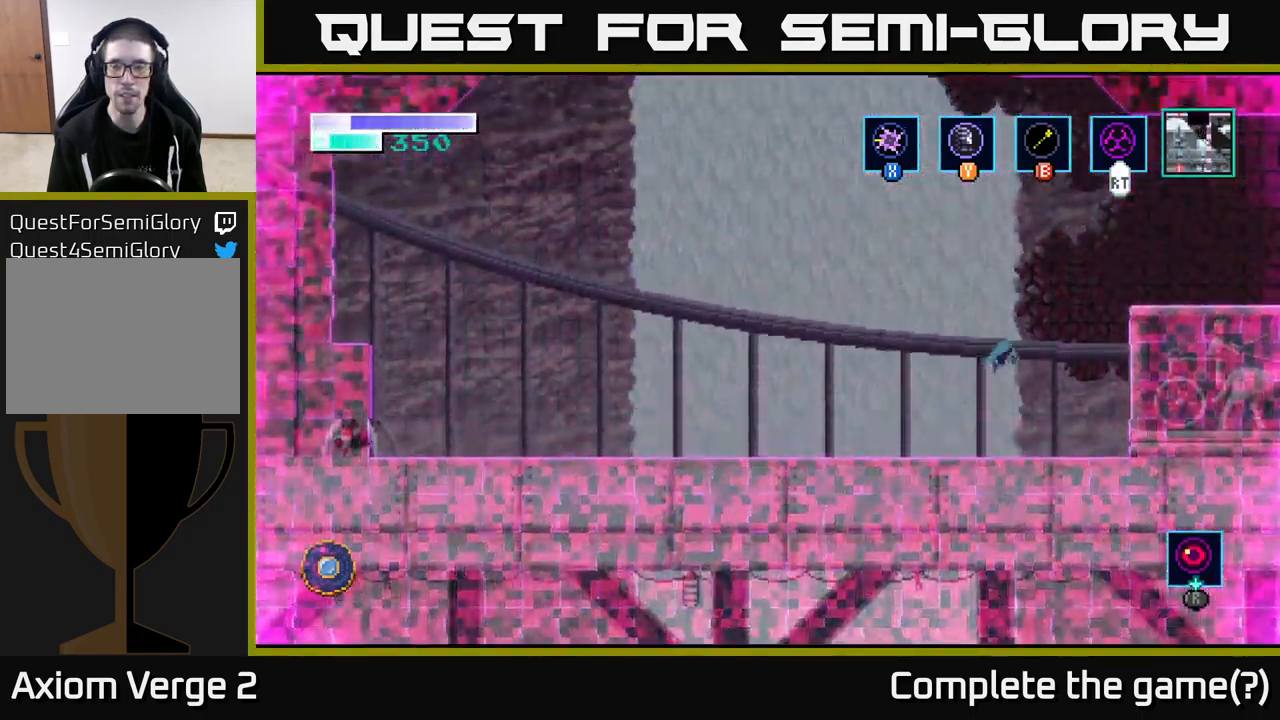
{"buttons": ["A"], "left_stick": "right", "right_stick": "center", "events": [[100, "A", "up"], [167, "A", "down"]]}
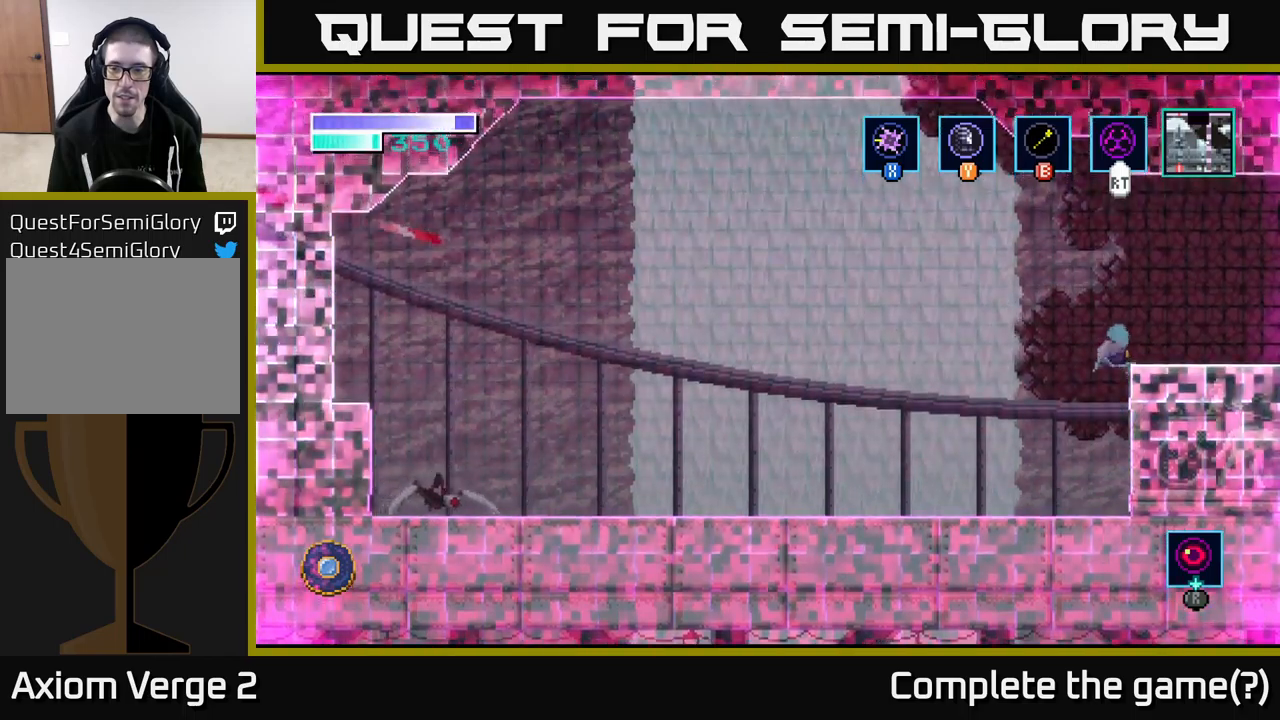
{"buttons": [], "left_stick": "right", "right_stick": "center", "events": [[50, "A", "up"], [300, "SELECT", "down"], [433, "SELECT", "up"]]}
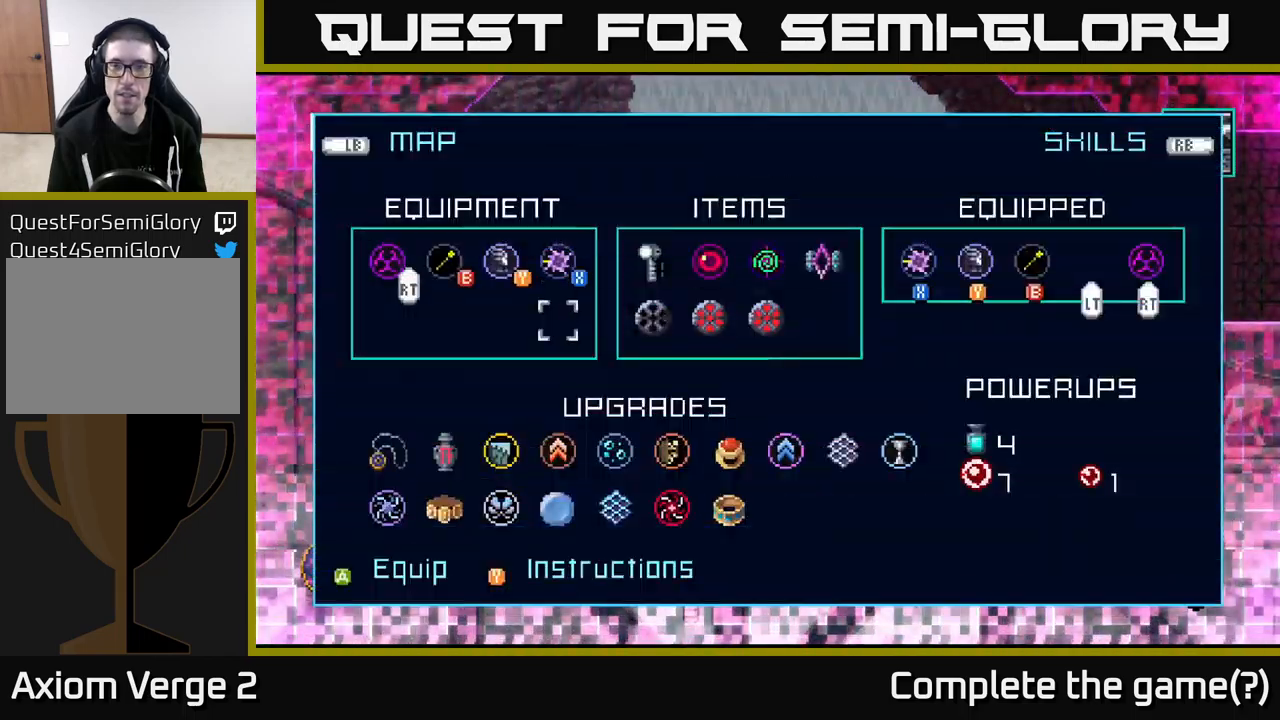
{"buttons": [], "left_stick": "center", "right_stick": "center", "events": [[133, "left_stick", "center"]]}
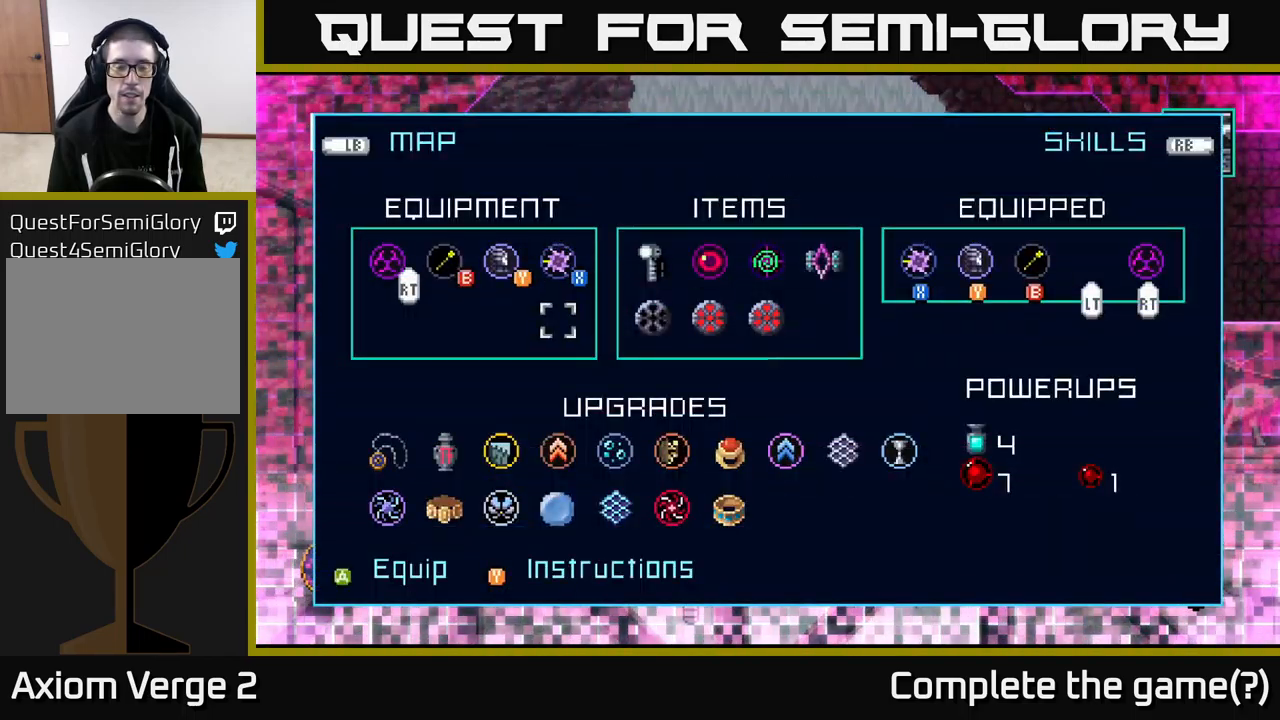
{"buttons": [], "left_stick": "left", "right_stick": "center", "events": [[117, "SELECT", "down"], [217, "SELECT", "up"], [350, "left_stick", "left"]]}
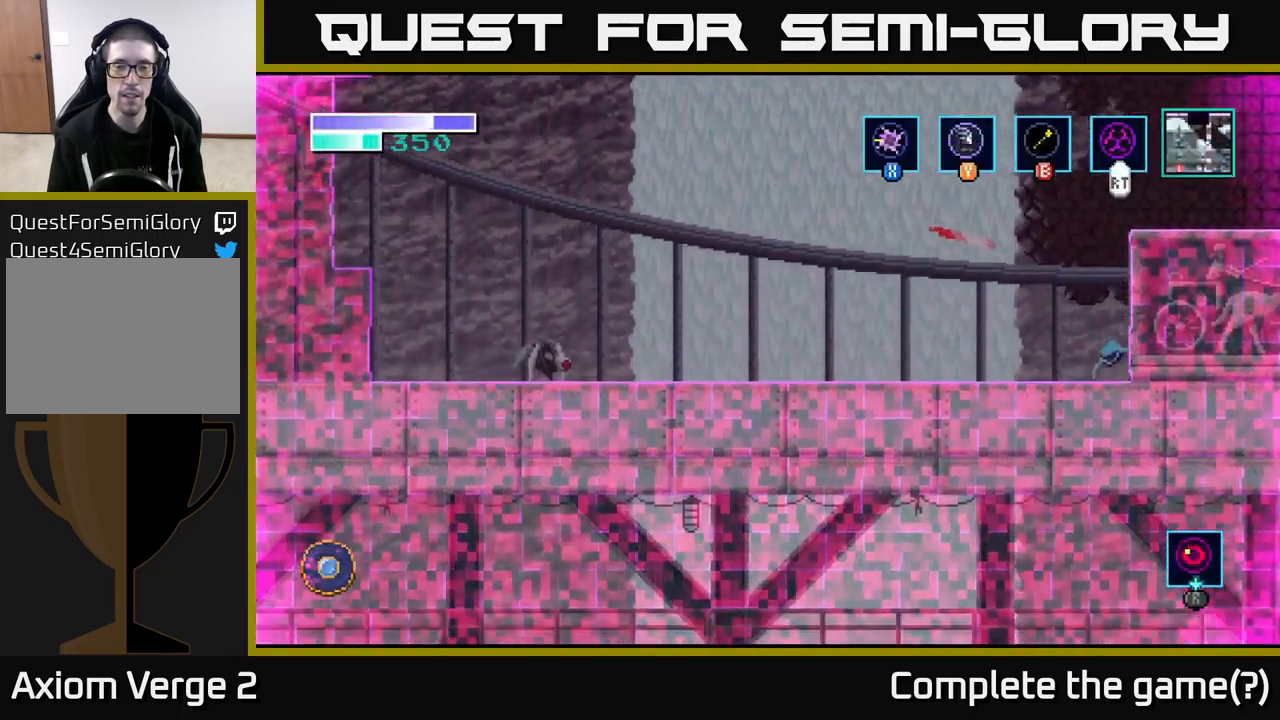
{"buttons": ["A"], "left_stick": "right", "right_stick": "center", "events": [[200, "left_stick", "center"], [267, "left_stick", "right"], [283, "A", "down"]]}
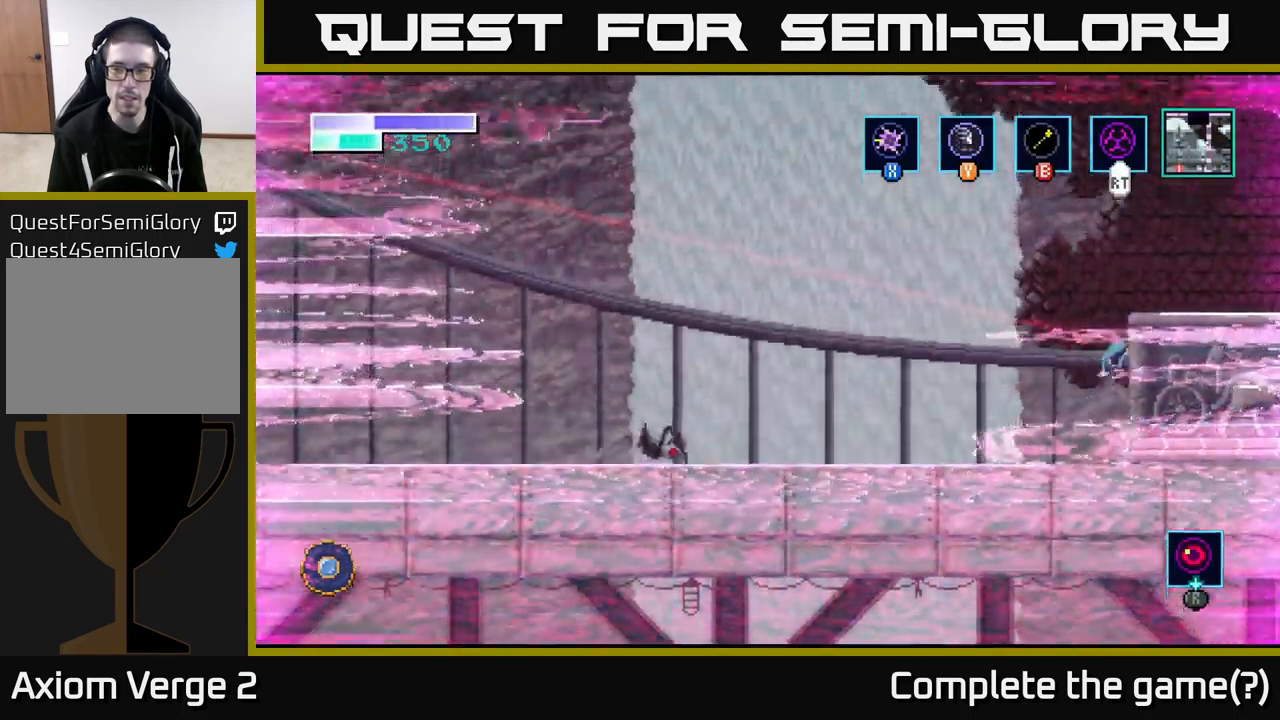
{"buttons": [], "left_stick": "up-right", "right_stick": "center", "events": [[150, "A", "up"], [150, "B", "down"], [167, "left_stick", "up-right"], [250, "B", "up"]]}
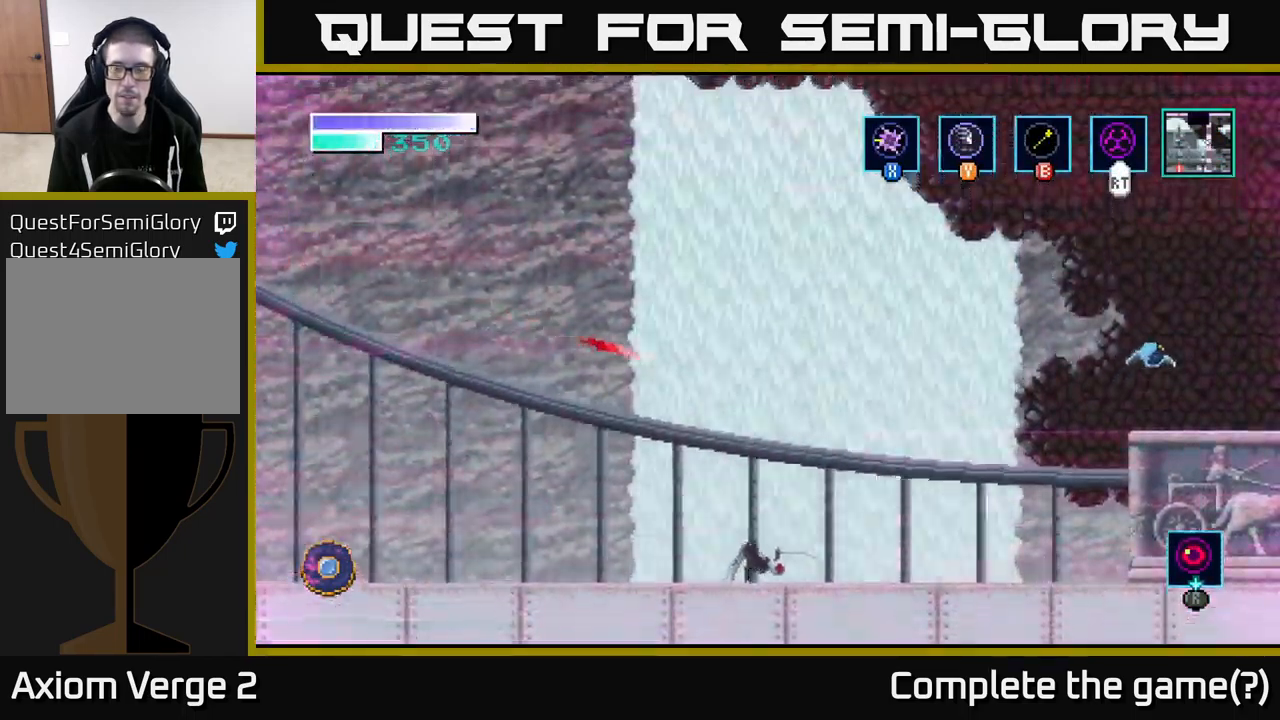
{"buttons": [], "left_stick": "center", "right_stick": "center", "events": [[67, "left_stick", "right"], [317, "SELECT", "down"], [383, "left_stick", "center"], [433, "SELECT", "up"]]}
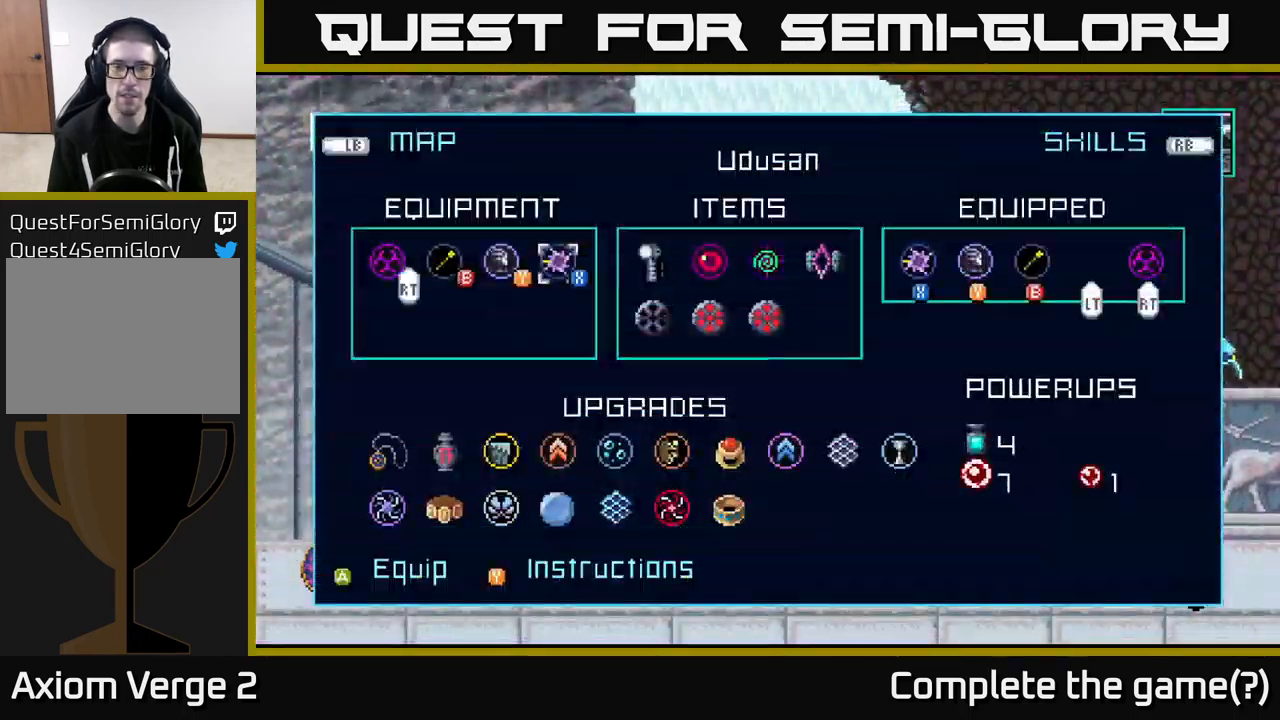
{"buttons": [], "left_stick": "center", "right_stick": "center"}
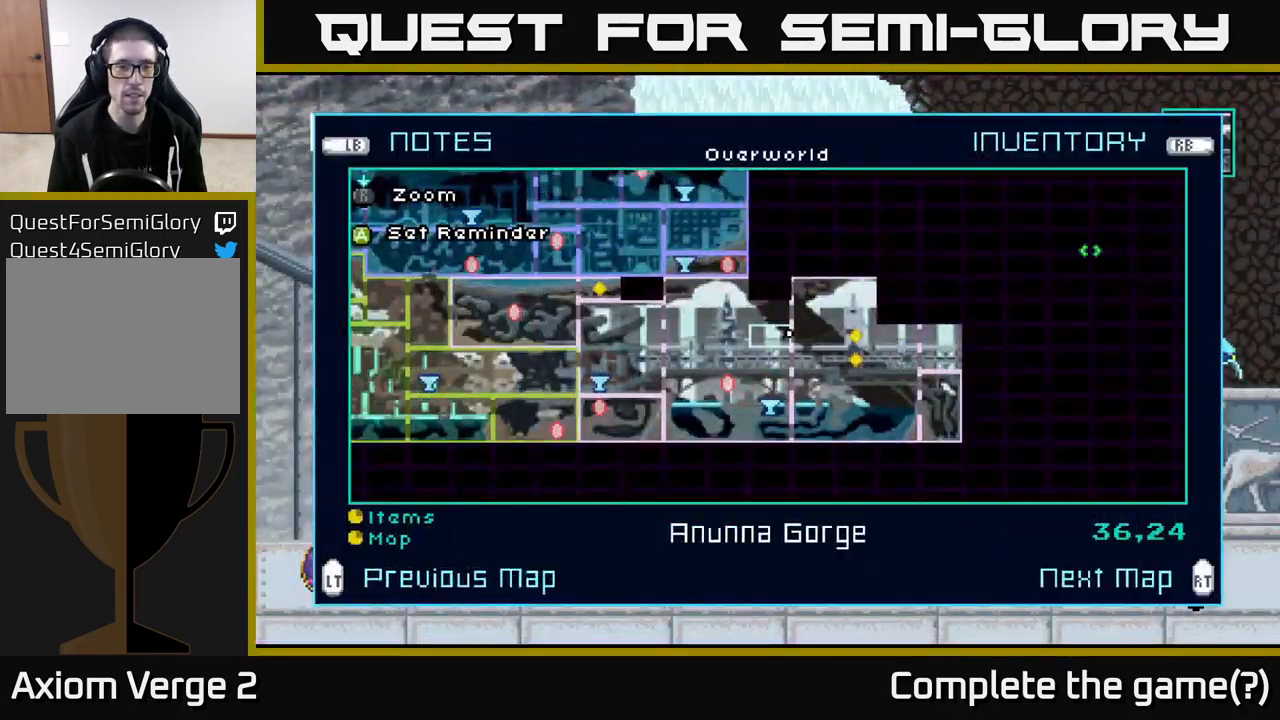
{"buttons": [], "left_stick": "center", "right_stick": "center", "events": []}
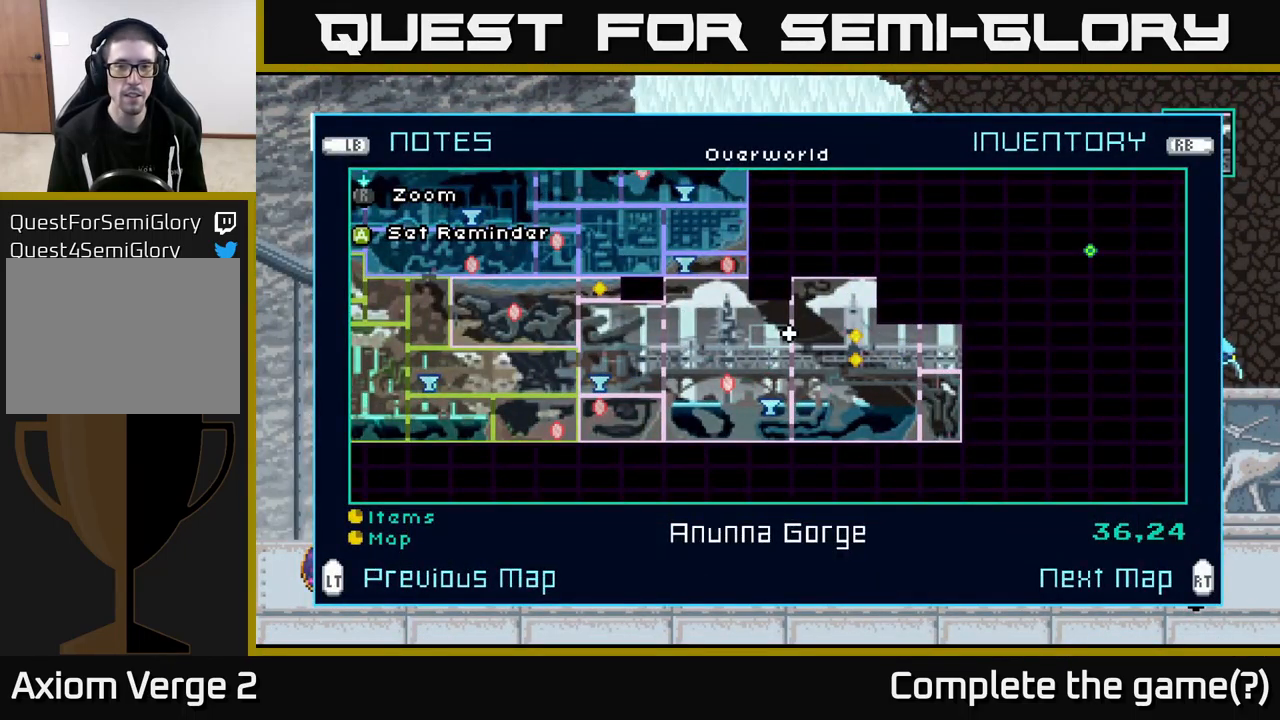
{"buttons": [], "left_stick": "center", "right_stick": "center", "events": []}
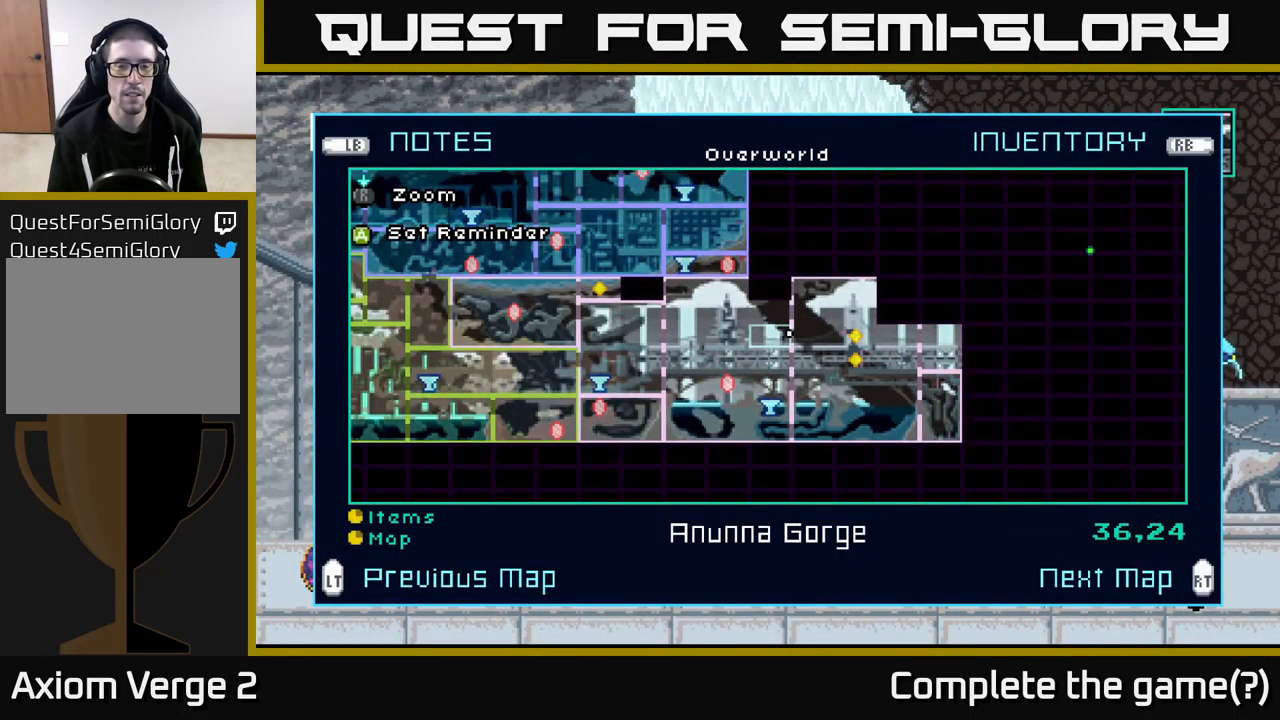
{"buttons": [], "left_stick": "center", "right_stick": "center", "events": []}
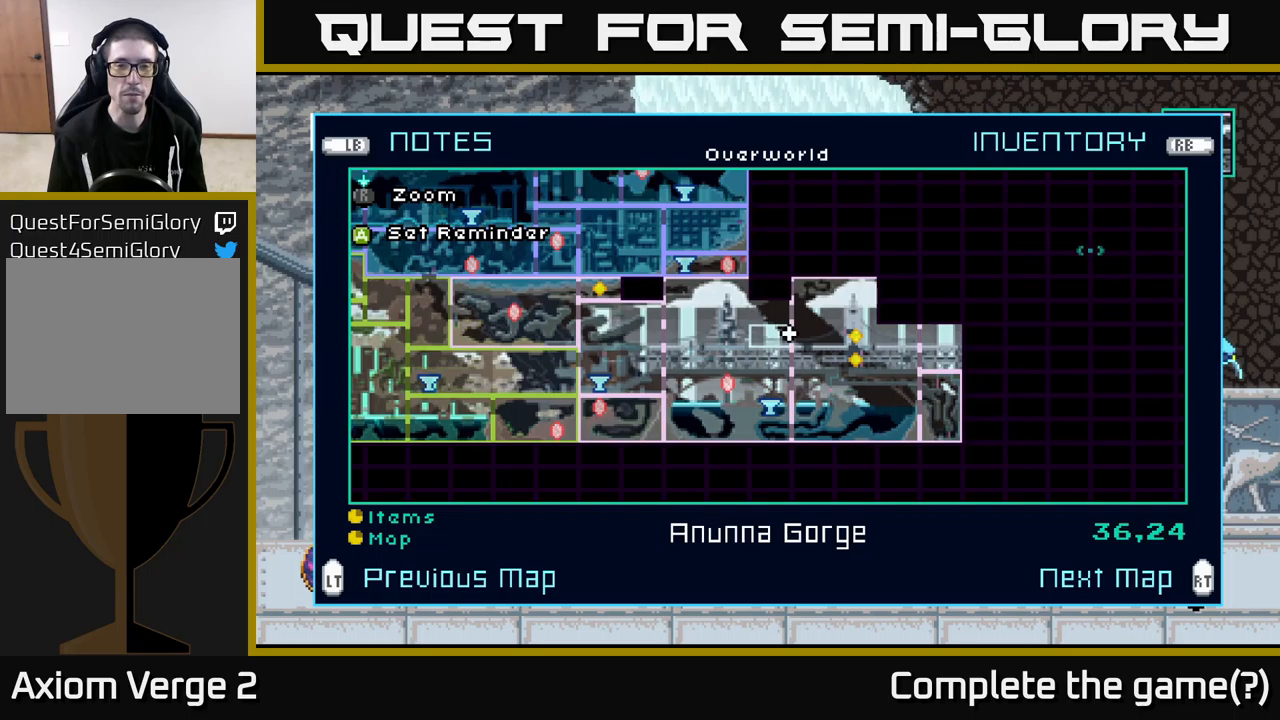
{"buttons": [], "left_stick": "center", "right_stick": "center", "events": [[100, "left_stick", "up"], [234, "left_stick", "center"], [350, "left_stick", "up"], [500, "left_stick", "center"]]}
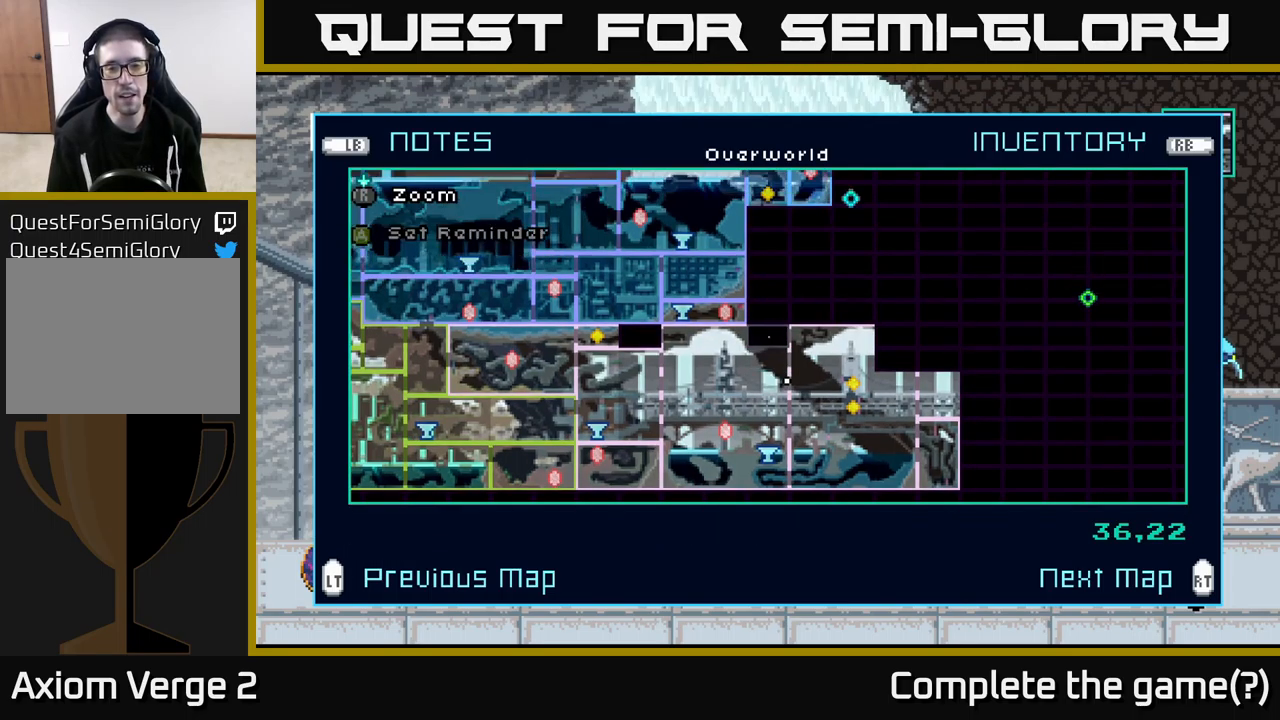
{"buttons": [], "left_stick": "center", "right_stick": "center", "events": [[100, "left_stick", "up"], [234, "left_stick", "center"], [367, "left_stick", "left"], [500, "left_stick", "center"]]}
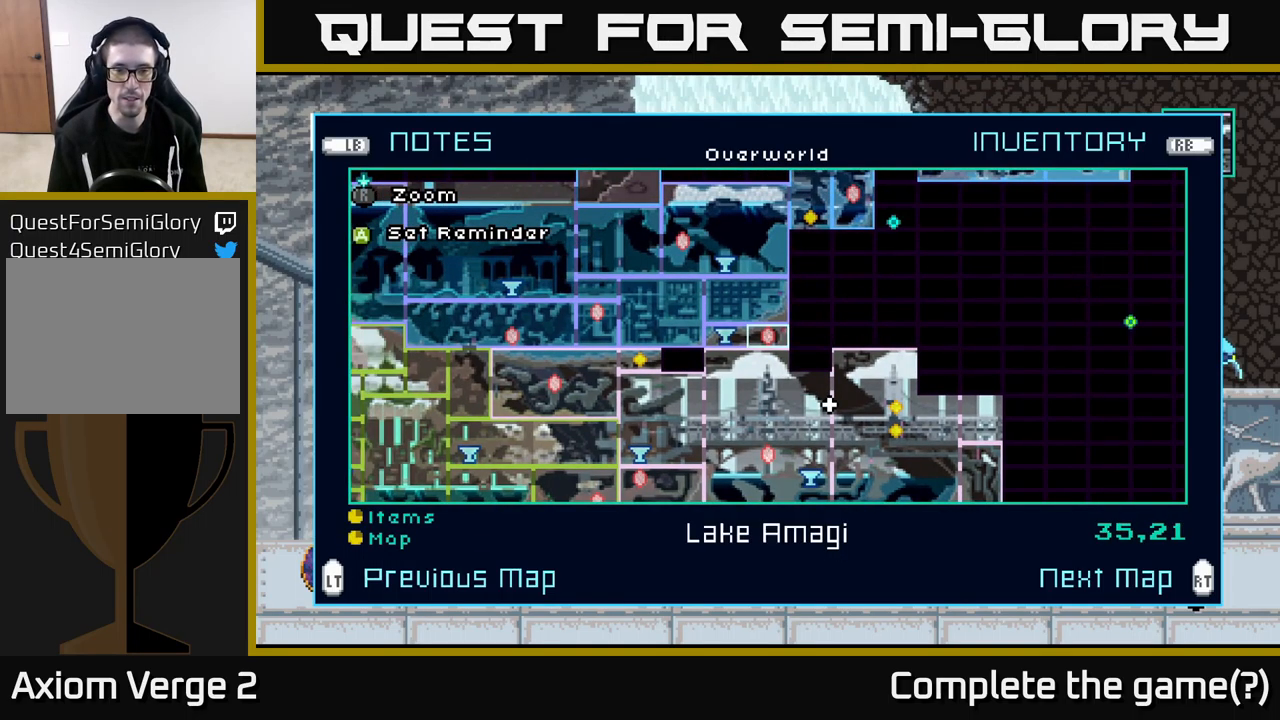
{"buttons": [], "left_stick": "center", "right_stick": "center", "events": [[350, "R2", "down"], [434, "R2", "up"]]}
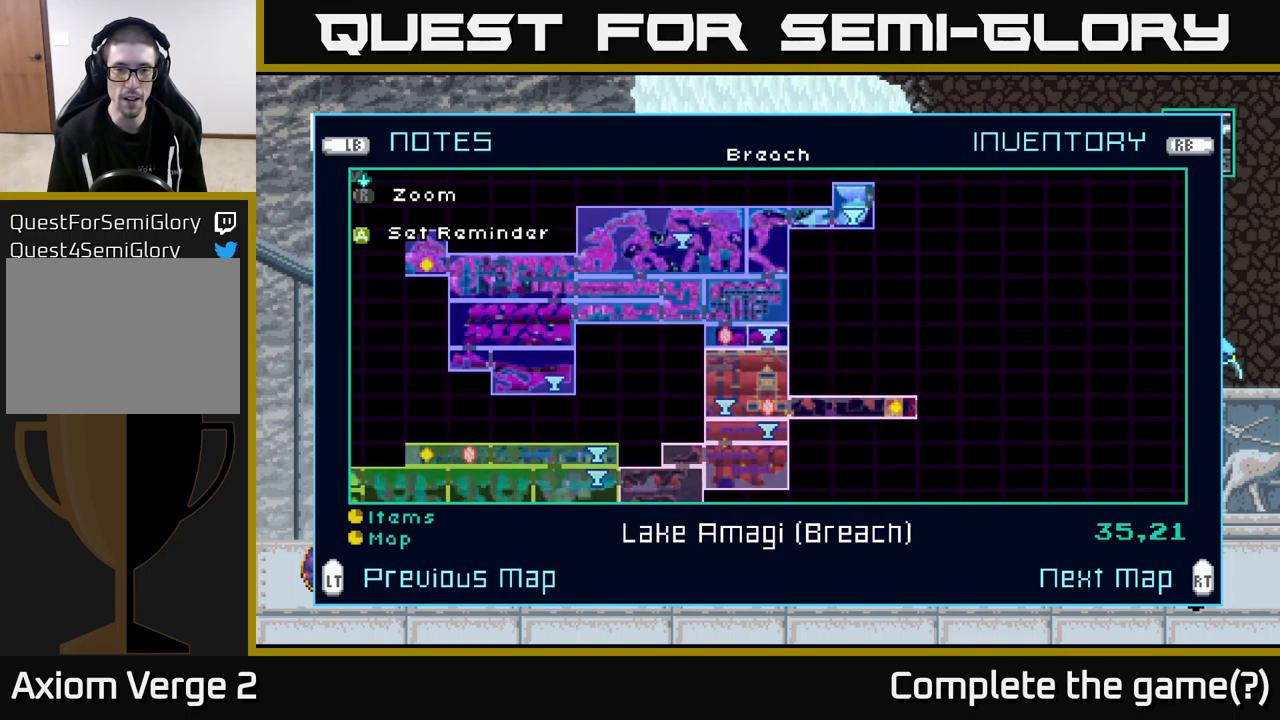
{"buttons": [], "left_stick": "center", "right_stick": "center", "events": []}
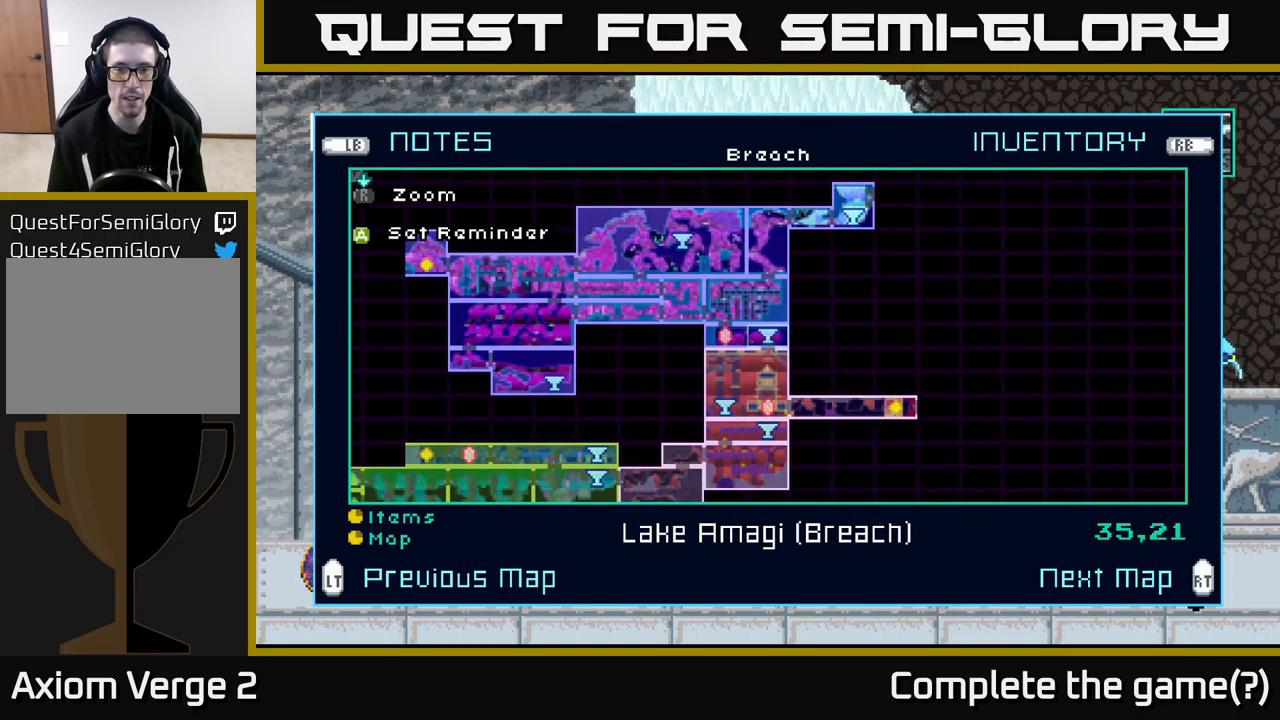
{"buttons": [], "left_stick": "center", "right_stick": "center", "events": []}
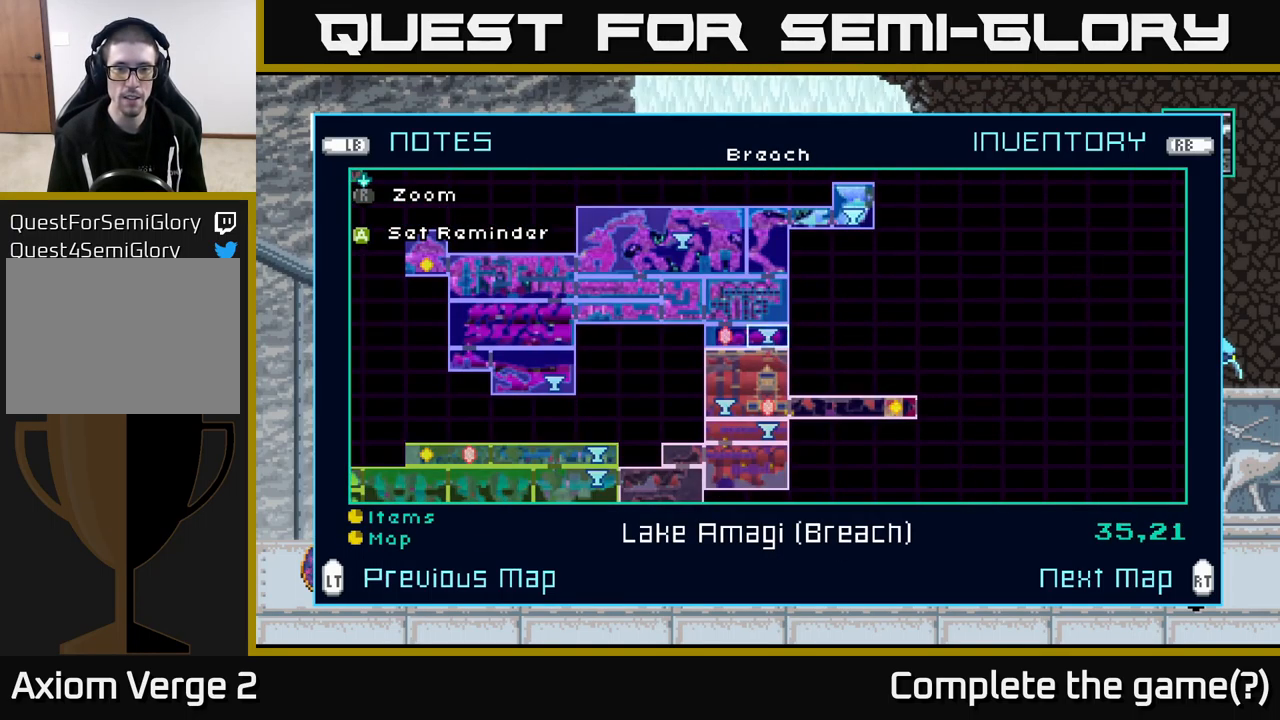
{"buttons": [], "left_stick": "center", "right_stick": "center", "events": [[317, "L2", "down"], [417, "L2", "up"]]}
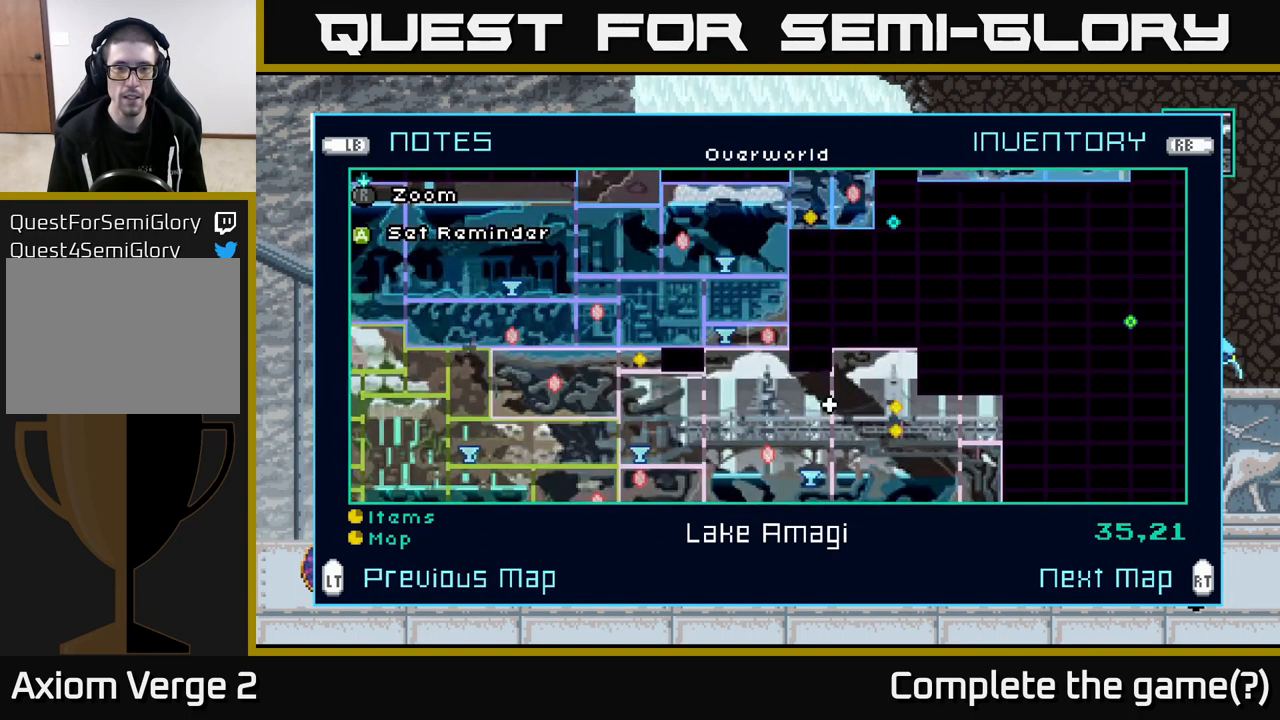
{"buttons": [], "left_stick": "center", "right_stick": "center", "events": []}
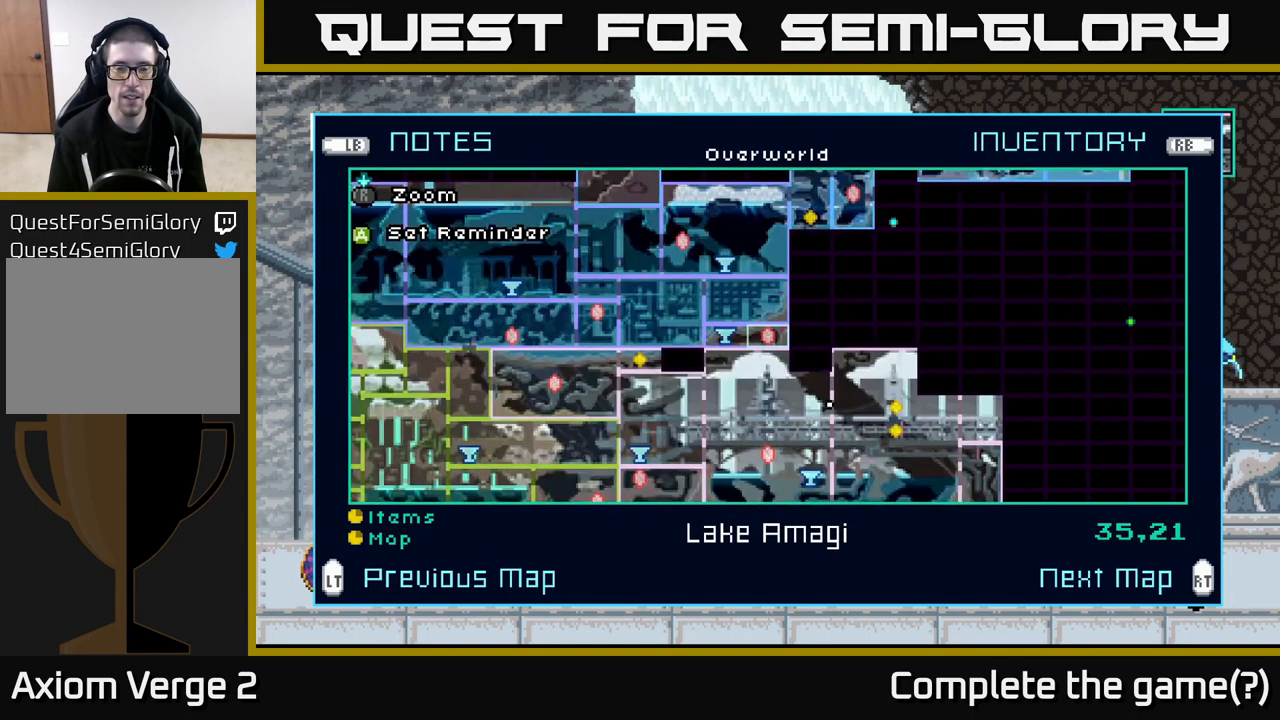
{"buttons": [], "left_stick": "center", "right_stick": "center", "events": []}
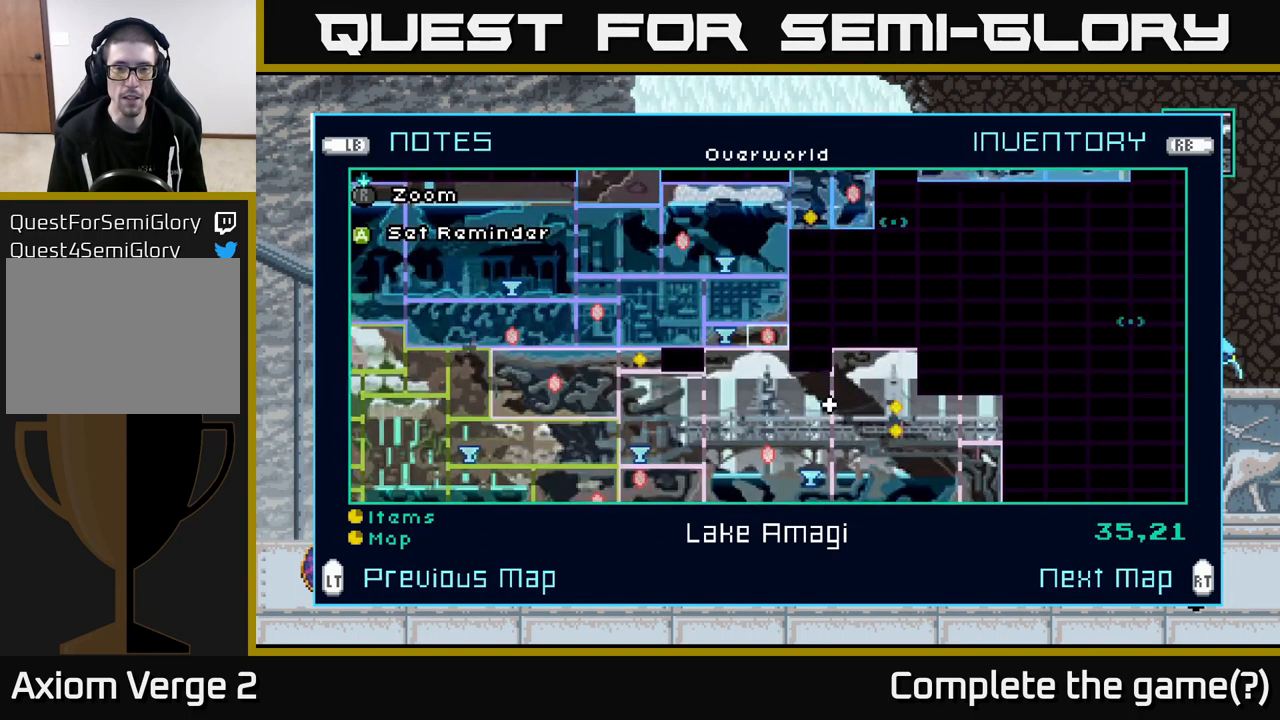
{"buttons": ["R2"], "left_stick": "center", "right_stick": "center", "events": [[400, "R2", "down"]]}